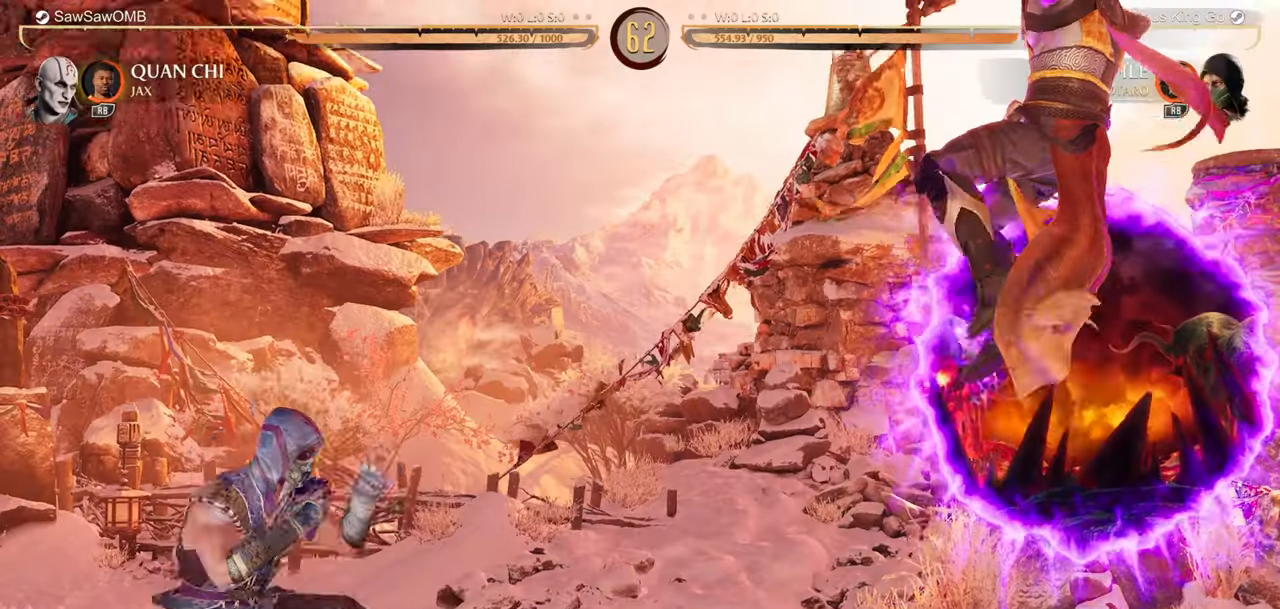
Gameplay with a controller (Nintendo layout); each line is a JSON object with the inputs held at the frame after it. "events" lists button and stick changes between this image and that frame as [ms after this image, input, new state], when the widget could be followed in between. Not read: L2 L3 R2 R3 left_stick right_stick.
{"buttons": ["DPAD_UP"], "events": [[400, "DPAD_UP", "down"]]}
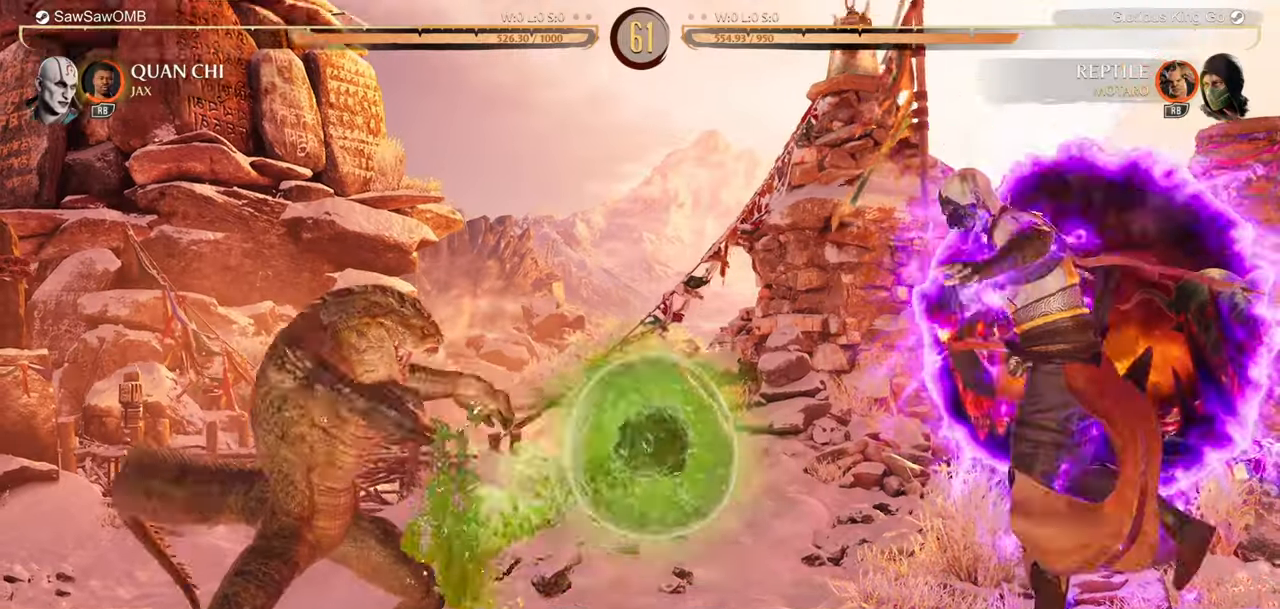
{"buttons": [], "events": [[367, "DPAD_UP", "up"]]}
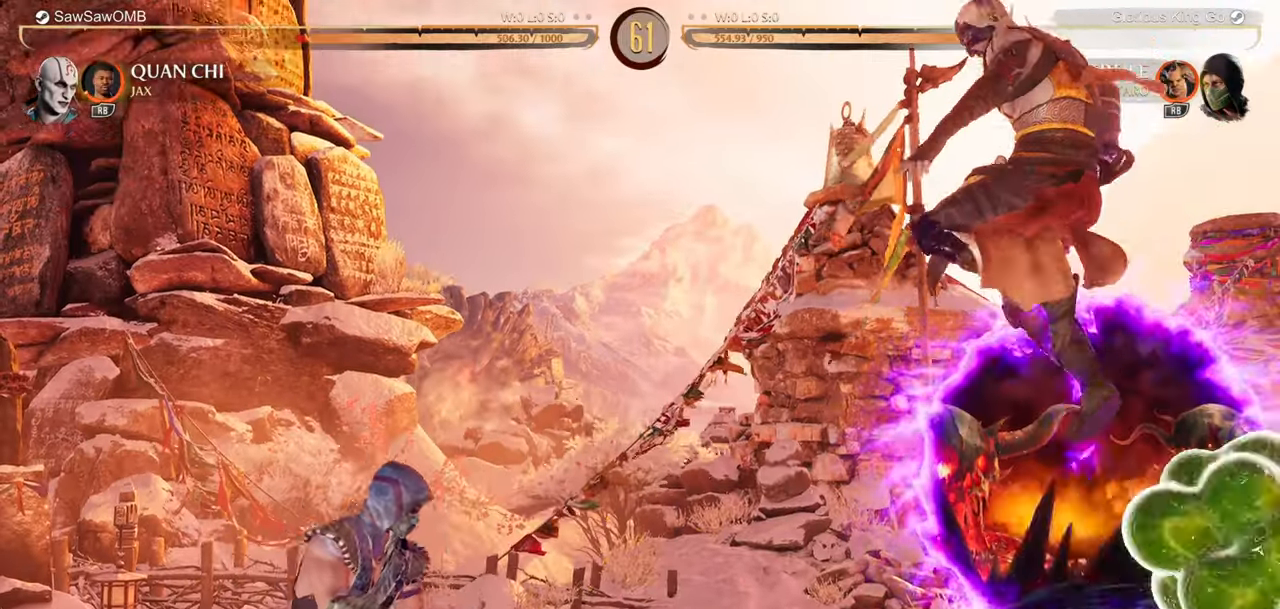
{"buttons": ["DPAD_UP", "DPAD_LEFT"], "events": [[267, "DPAD_UP", "down"], [333, "DPAD_LEFT", "down"]]}
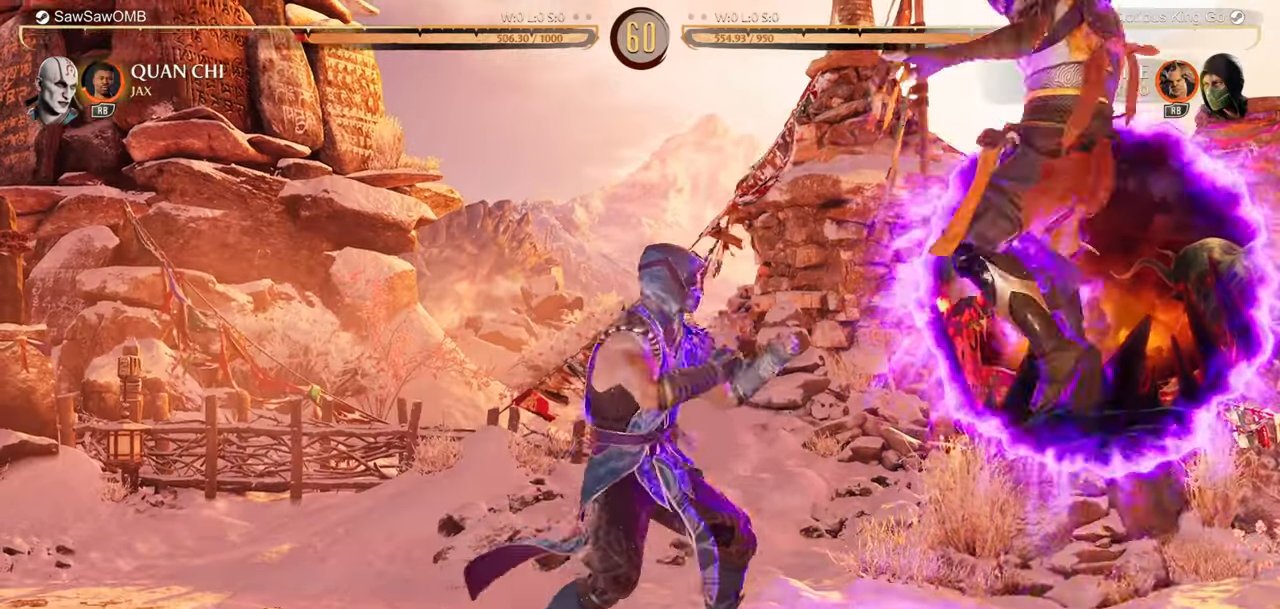
{"buttons": ["X"], "events": [[67, "DPAD_LEFT", "up"], [67, "DPAD_UP", "up"], [233, "X", "down"], [350, "X", "up"], [467, "X", "down"]]}
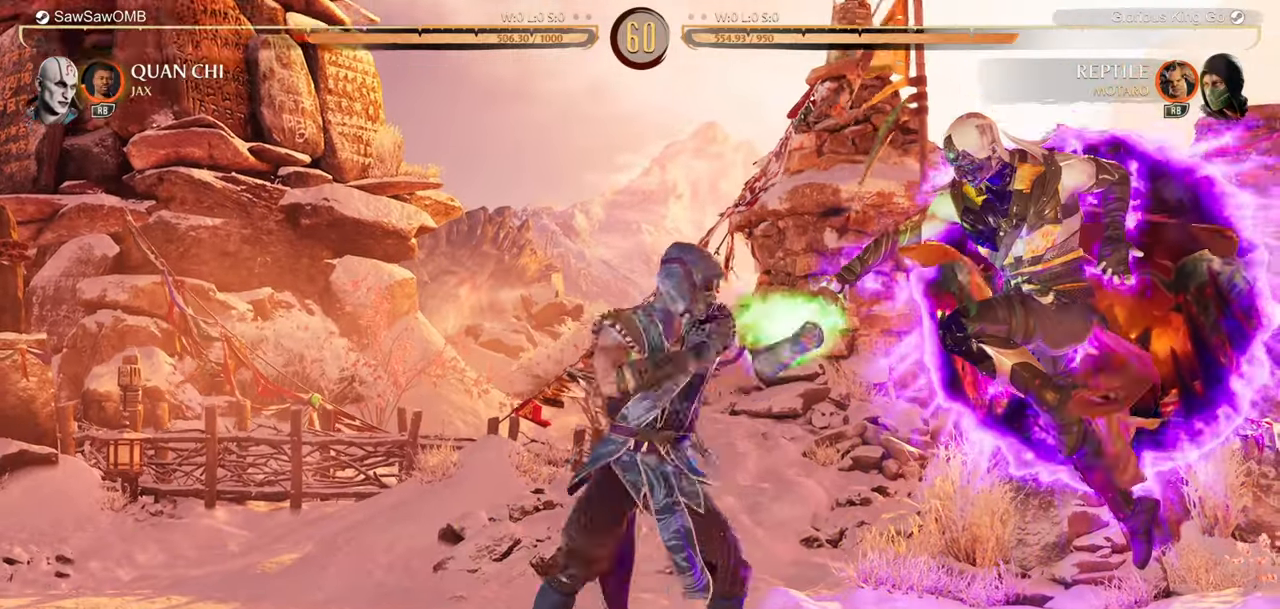
{"buttons": [], "events": [[33, "X", "up"], [183, "Y", "down"], [233, "Y", "up"], [300, "A", "down"], [433, "A", "up"]]}
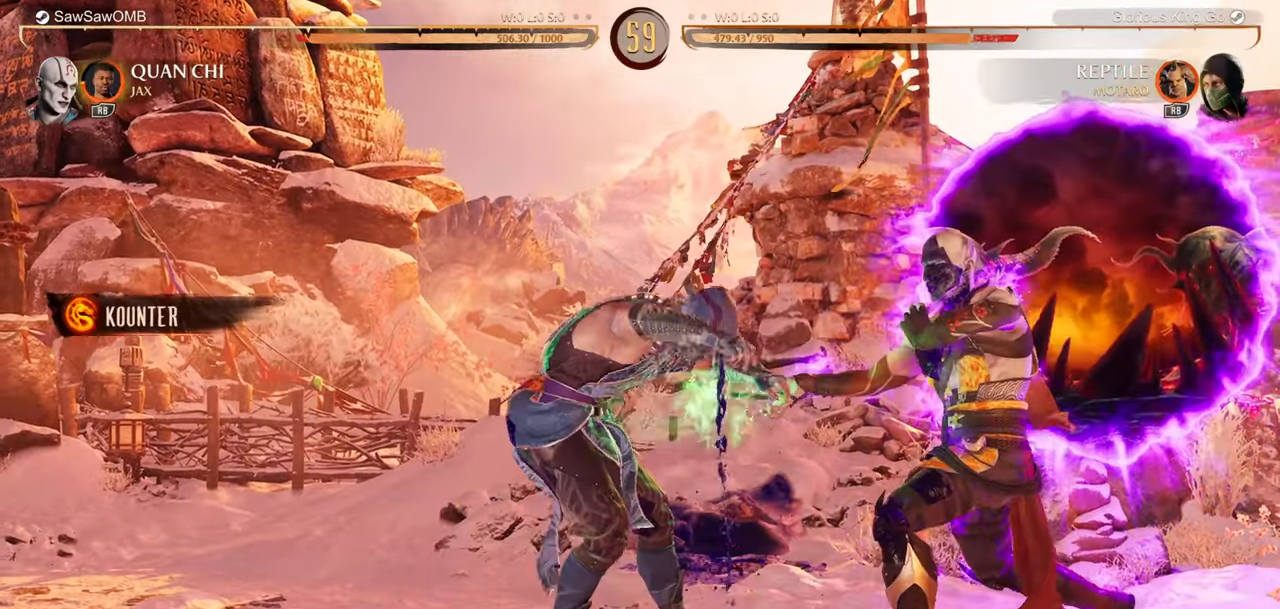
{"buttons": ["DPAD_RIGHT"], "events": [[483, "DPAD_RIGHT", "down"]]}
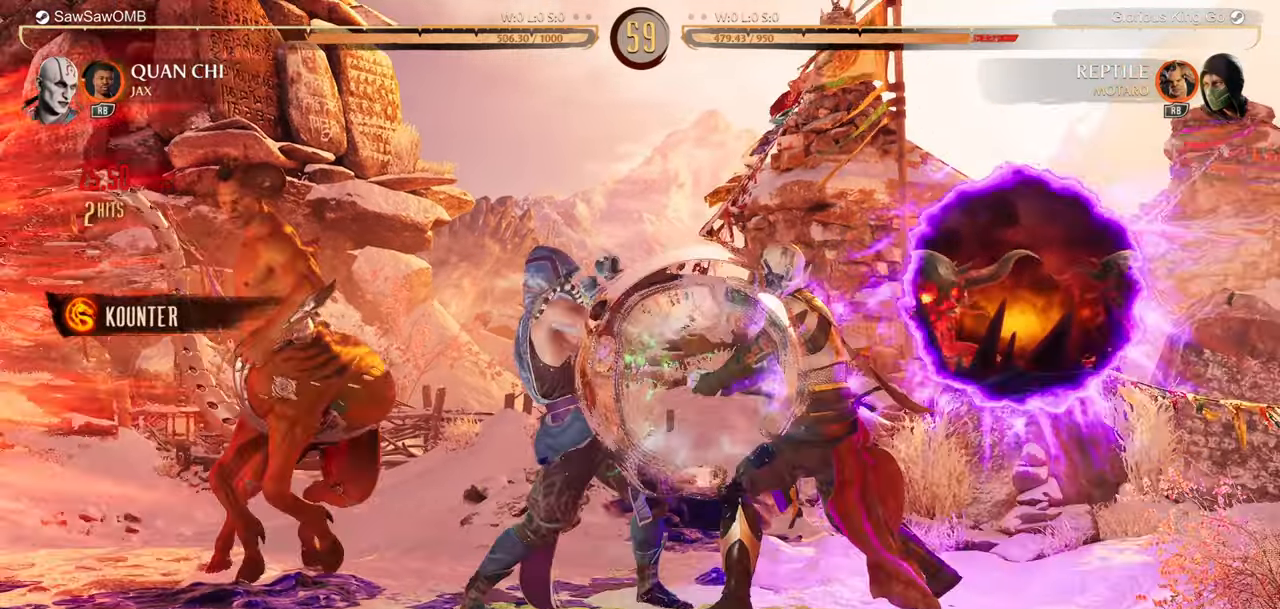
{"buttons": [], "events": [[67, "DPAD_RIGHT", "up"], [100, "DPAD_LEFT", "down"], [150, "Y", "down"], [200, "DPAD_LEFT", "up"], [250, "Y", "up"]]}
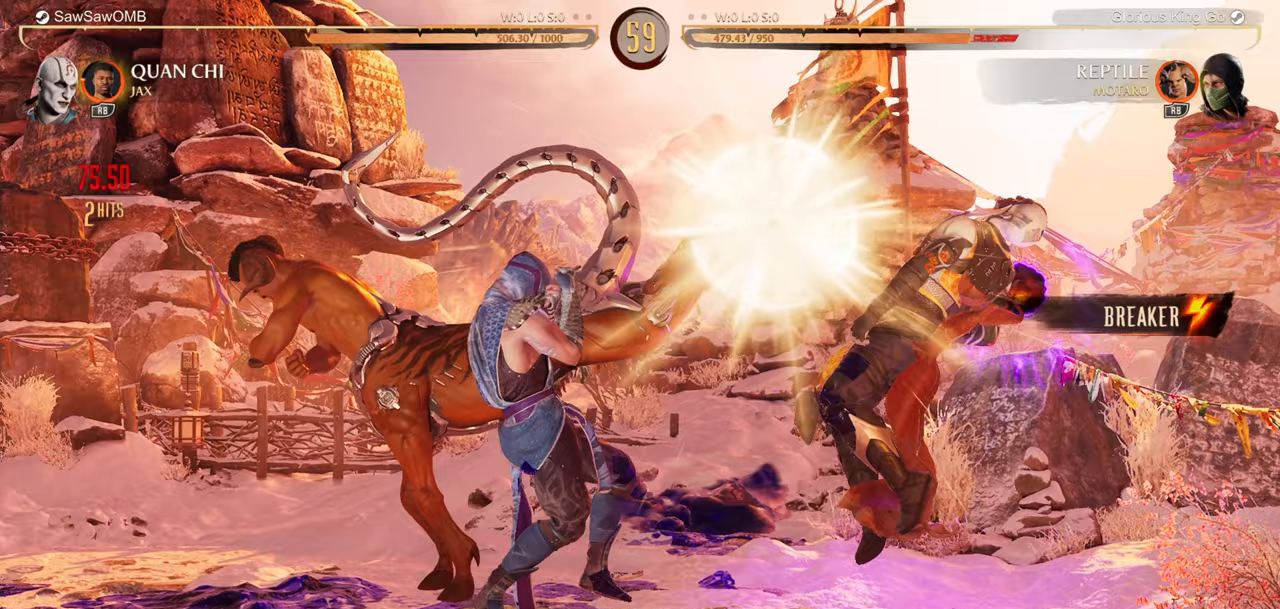
{"buttons": [], "events": []}
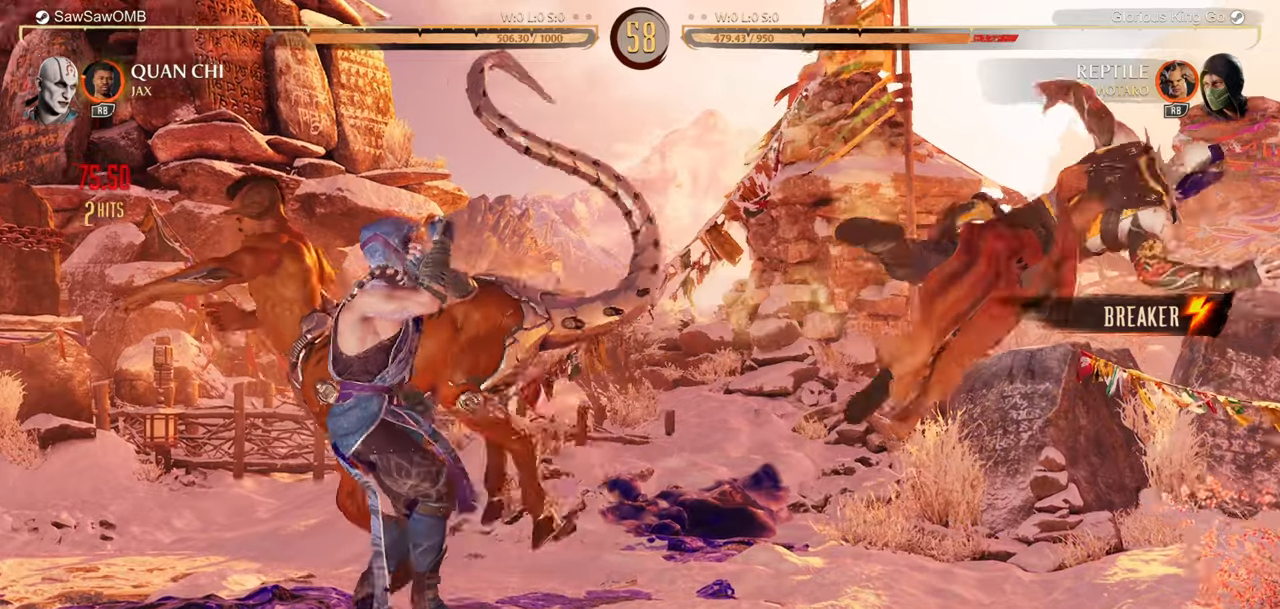
{"buttons": [], "events": []}
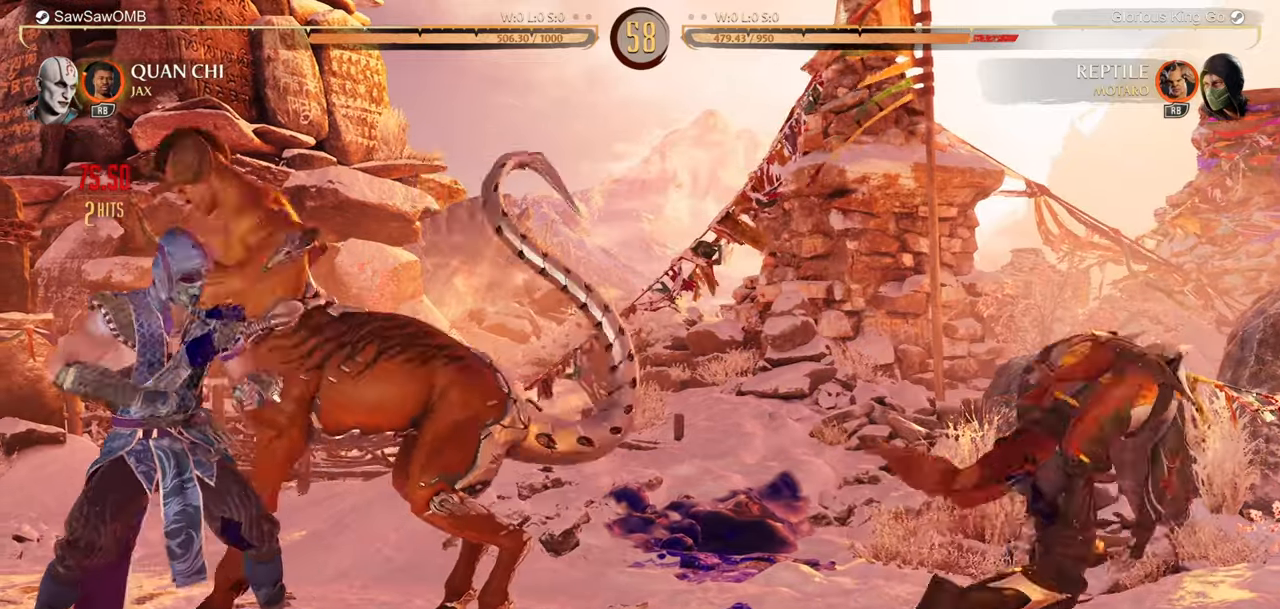
{"buttons": ["DPAD_RIGHT"], "events": [[467, "DPAD_RIGHT", "down"]]}
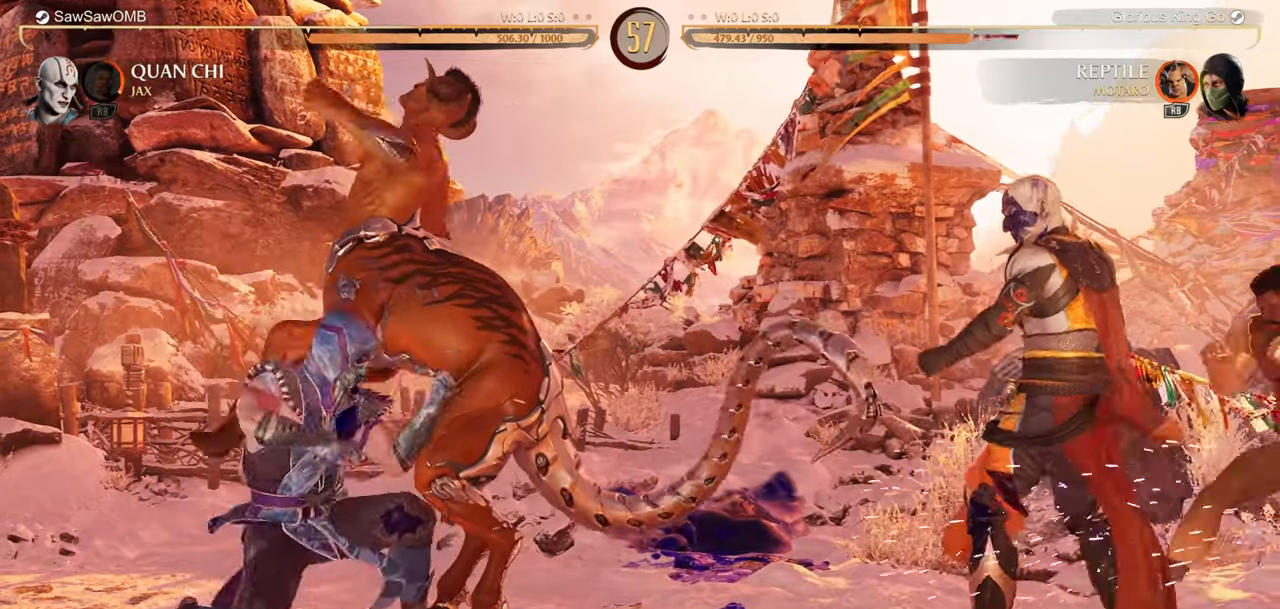
{"buttons": ["R1", "DPAD_DOWN"], "events": [[17, "DPAD_RIGHT", "up"], [67, "DPAD_LEFT", "down"], [117, "A", "down"], [133, "DPAD_LEFT", "up"], [217, "A", "up"], [300, "R1", "down"], [433, "DPAD_DOWN", "down"]]}
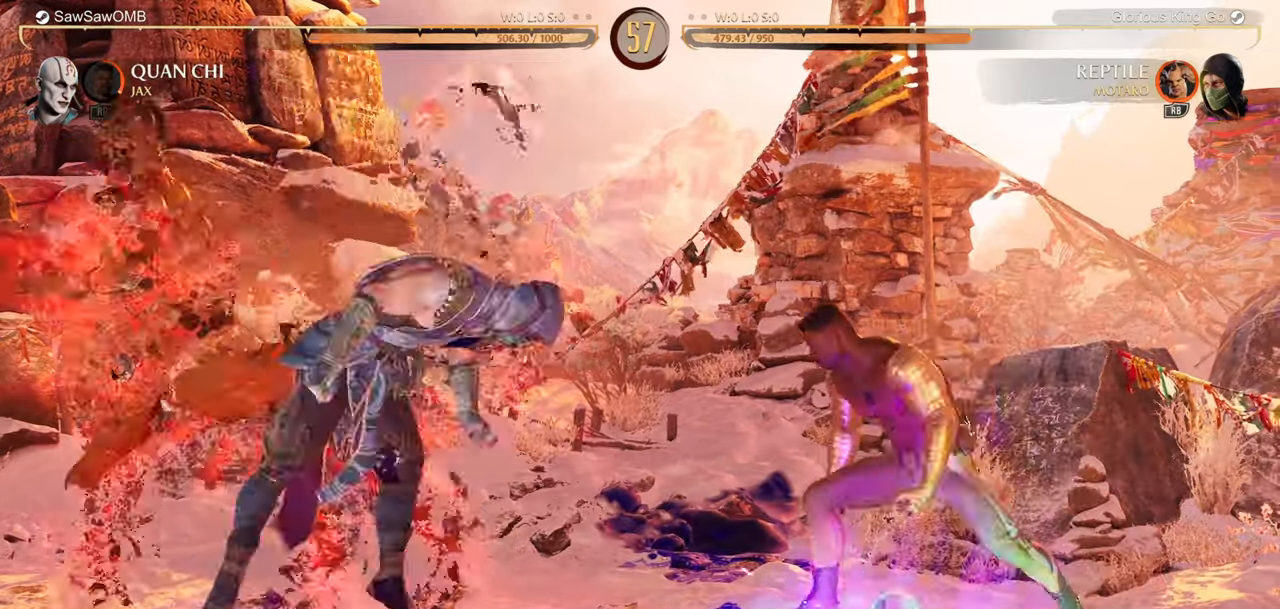
{"buttons": ["R1"], "events": [[183, "DPAD_DOWN", "up"]]}
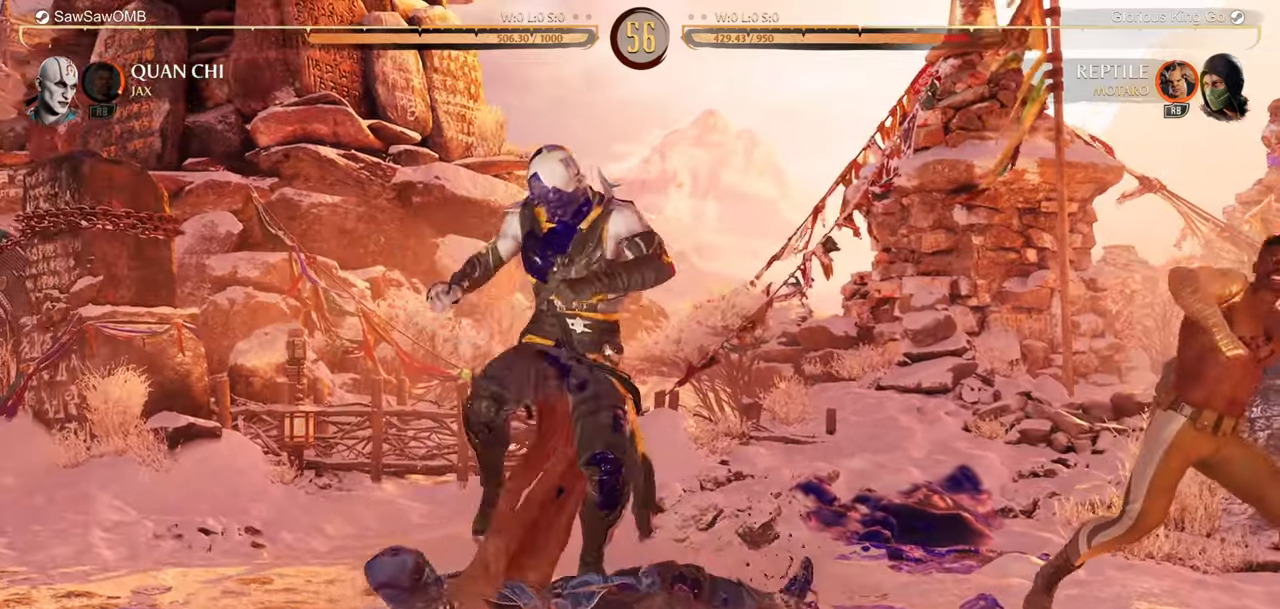
{"buttons": ["R1"], "events": []}
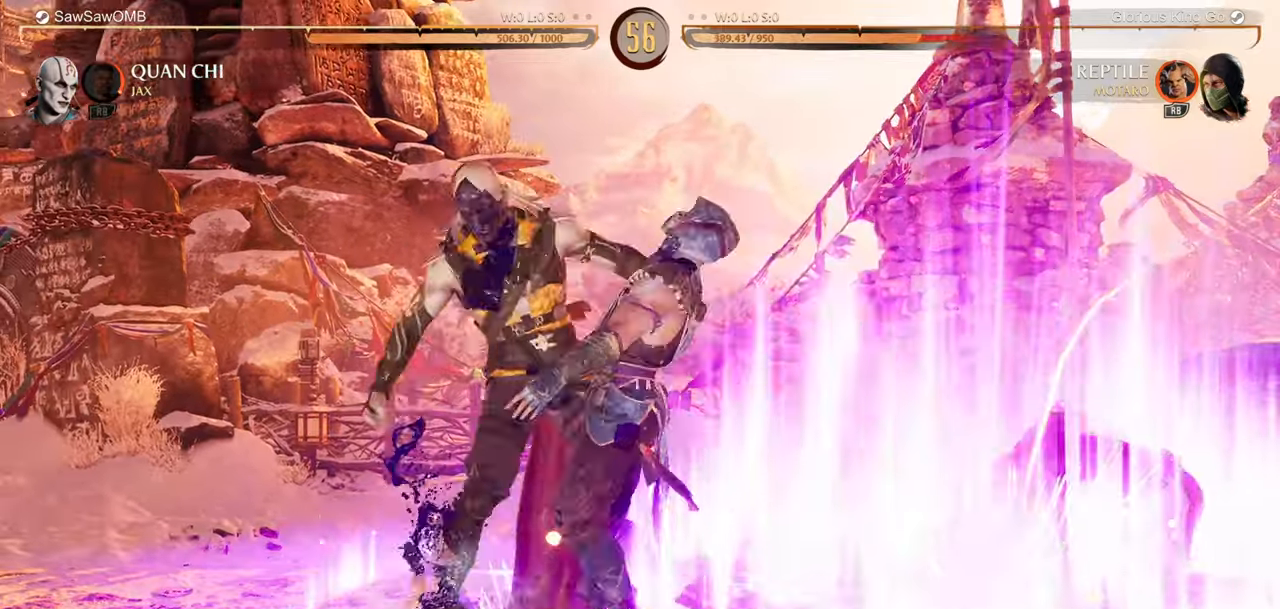
{"buttons": [], "events": [[300, "R1", "up"]]}
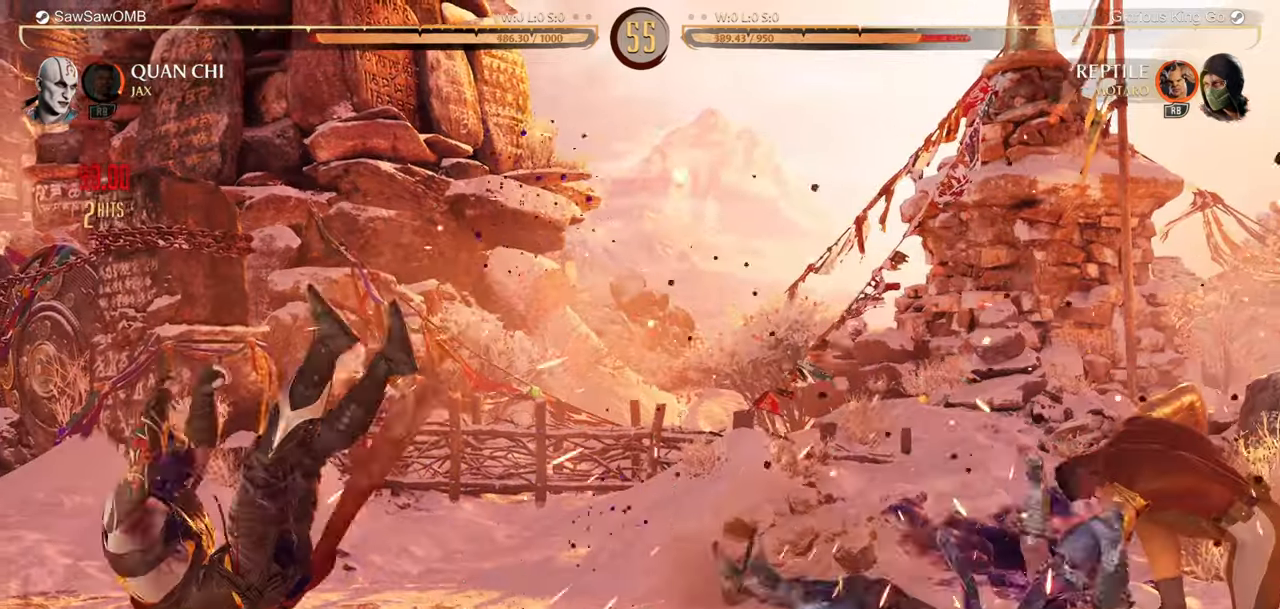
{"buttons": [], "events": [[33, "DPAD_LEFT", "down"], [150, "DPAD_LEFT", "up"], [233, "DPAD_LEFT", "down"], [333, "DPAD_LEFT", "up"], [400, "DPAD_LEFT", "down"], [500, "DPAD_LEFT", "up"]]}
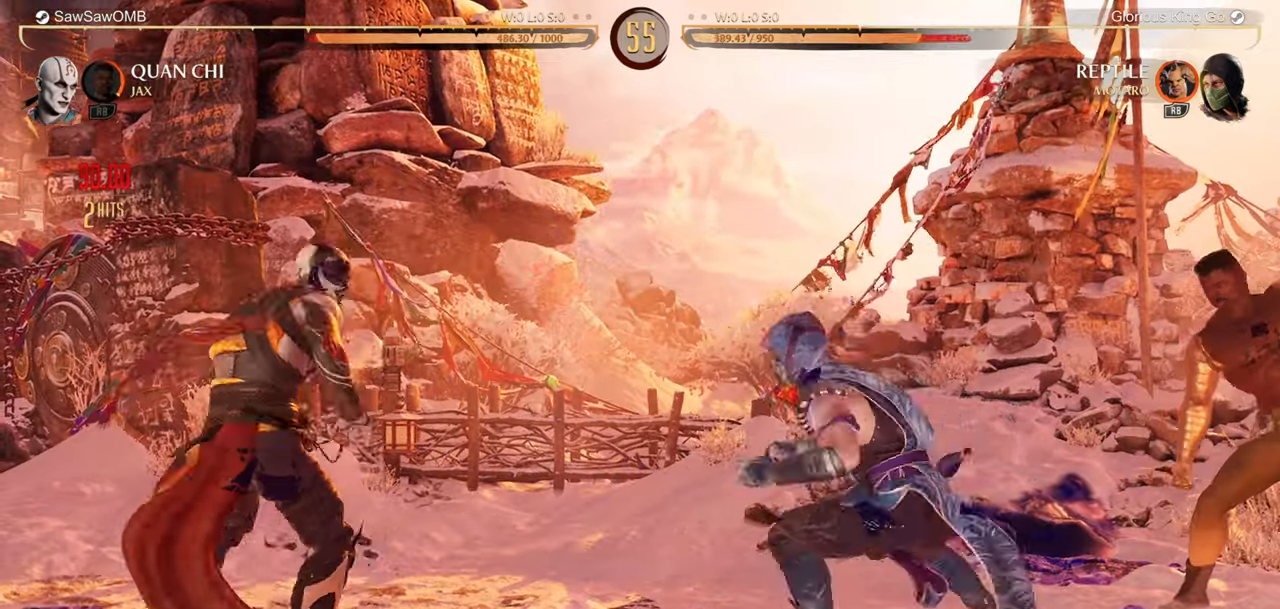
{"buttons": ["DPAD_LEFT"], "events": [[67, "DPAD_LEFT", "down"], [117, "R1", "down"], [167, "DPAD_LEFT", "up"], [233, "DPAD_LEFT", "down"], [233, "R1", "up"]]}
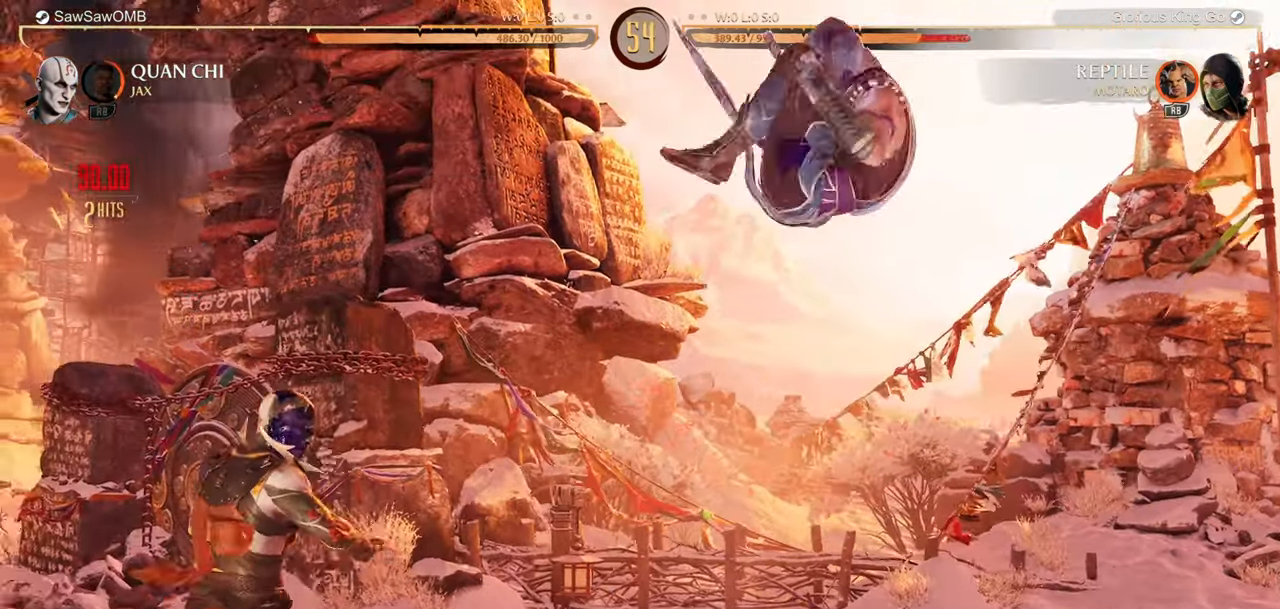
{"buttons": [], "events": [[383, "A", "down"], [433, "DPAD_LEFT", "up"], [483, "A", "up"]]}
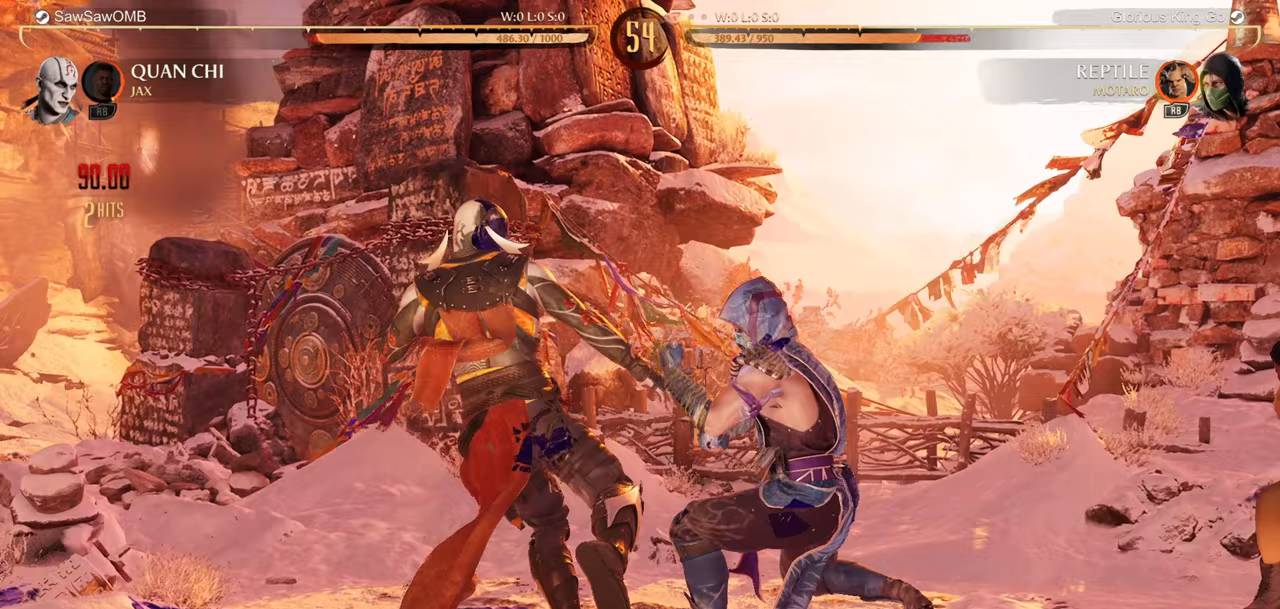
{"buttons": [], "events": []}
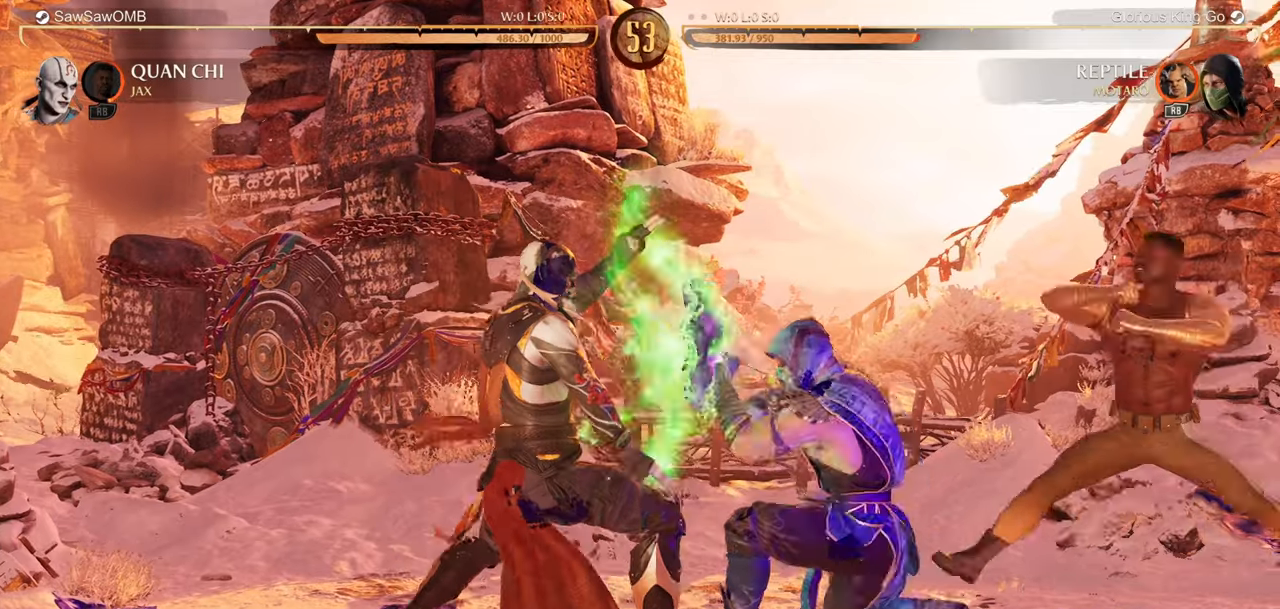
{"buttons": ["DPAD_DOWN"], "events": [[367, "DPAD_DOWN", "down"], [417, "Y", "down"], [500, "Y", "up"]]}
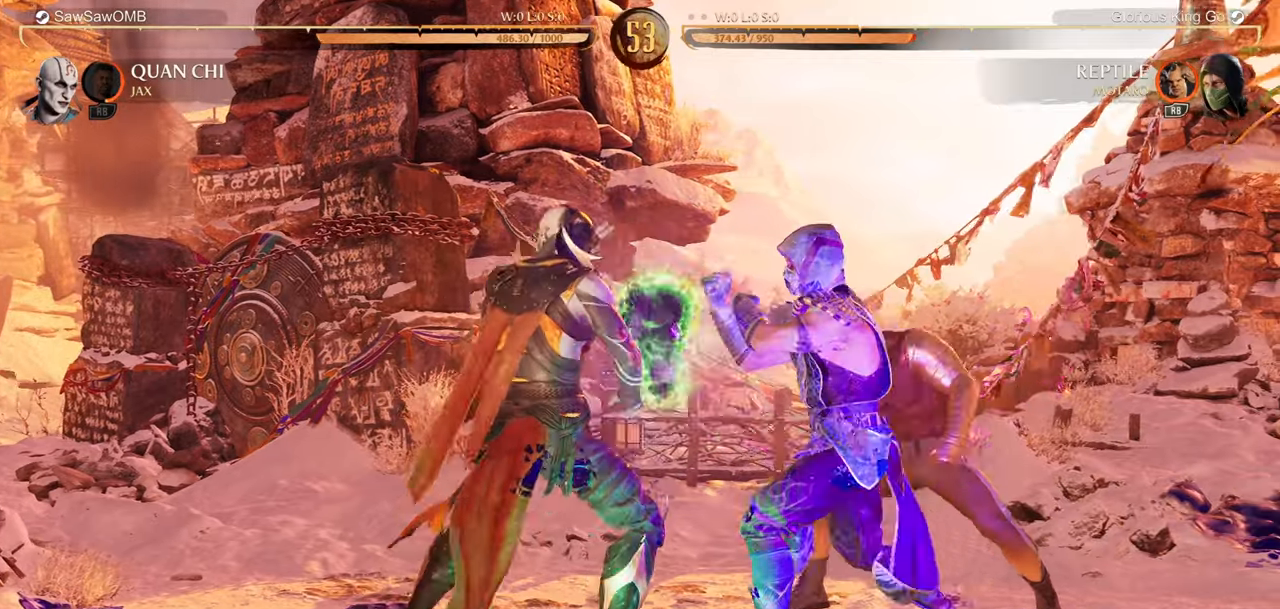
{"buttons": ["R1", "DPAD_DOWN"], "events": [[83, "Y", "down"], [167, "Y", "up"], [217, "Y", "down"], [317, "Y", "up"], [383, "R1", "down"]]}